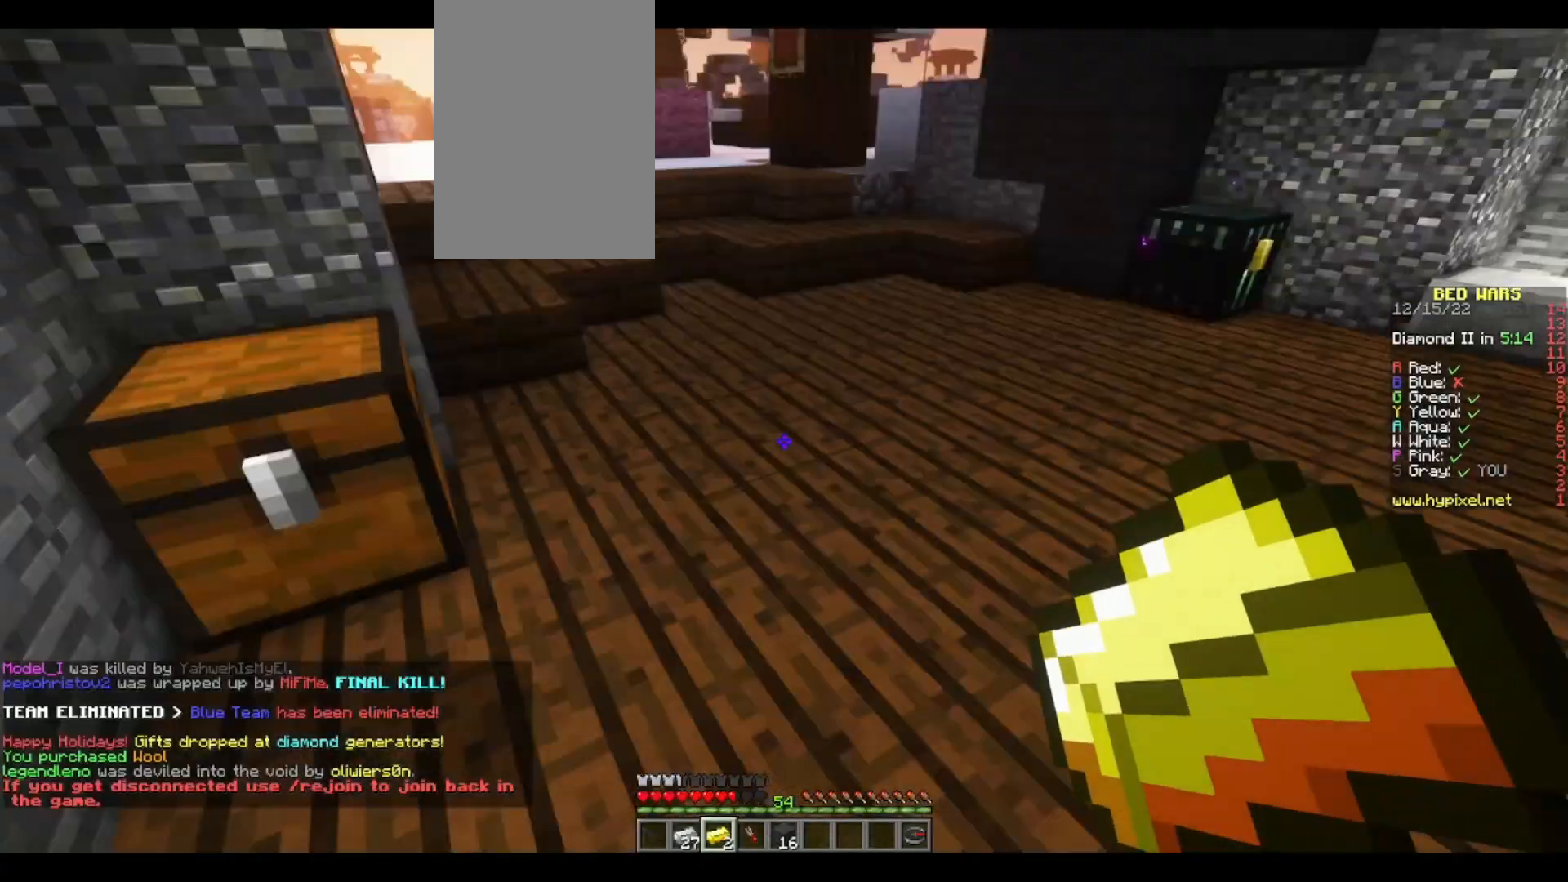
Gameplay with keyboard and mouse; each line is a JSON object with the keys and mouse buttons held at the frame after it. "events" lists presses ("down") and releases ("up") of "a", "d", "s", "space", "w", "mouse_left" and "mouse_right" between this image and that frame as [ms after this image, input, new state], when the widget could be followed in between. "mouse_left", "mouse_right" = the "left", "right" buttons of the "mouse" list. No other keys are recorded. Fast repeated clicks can show as one long hold. Mouse movement is not recorded.
{"keys": ["d", "w"], "mouse": [], "events": [[100, "w", "down"], [467, "d", "down"]]}
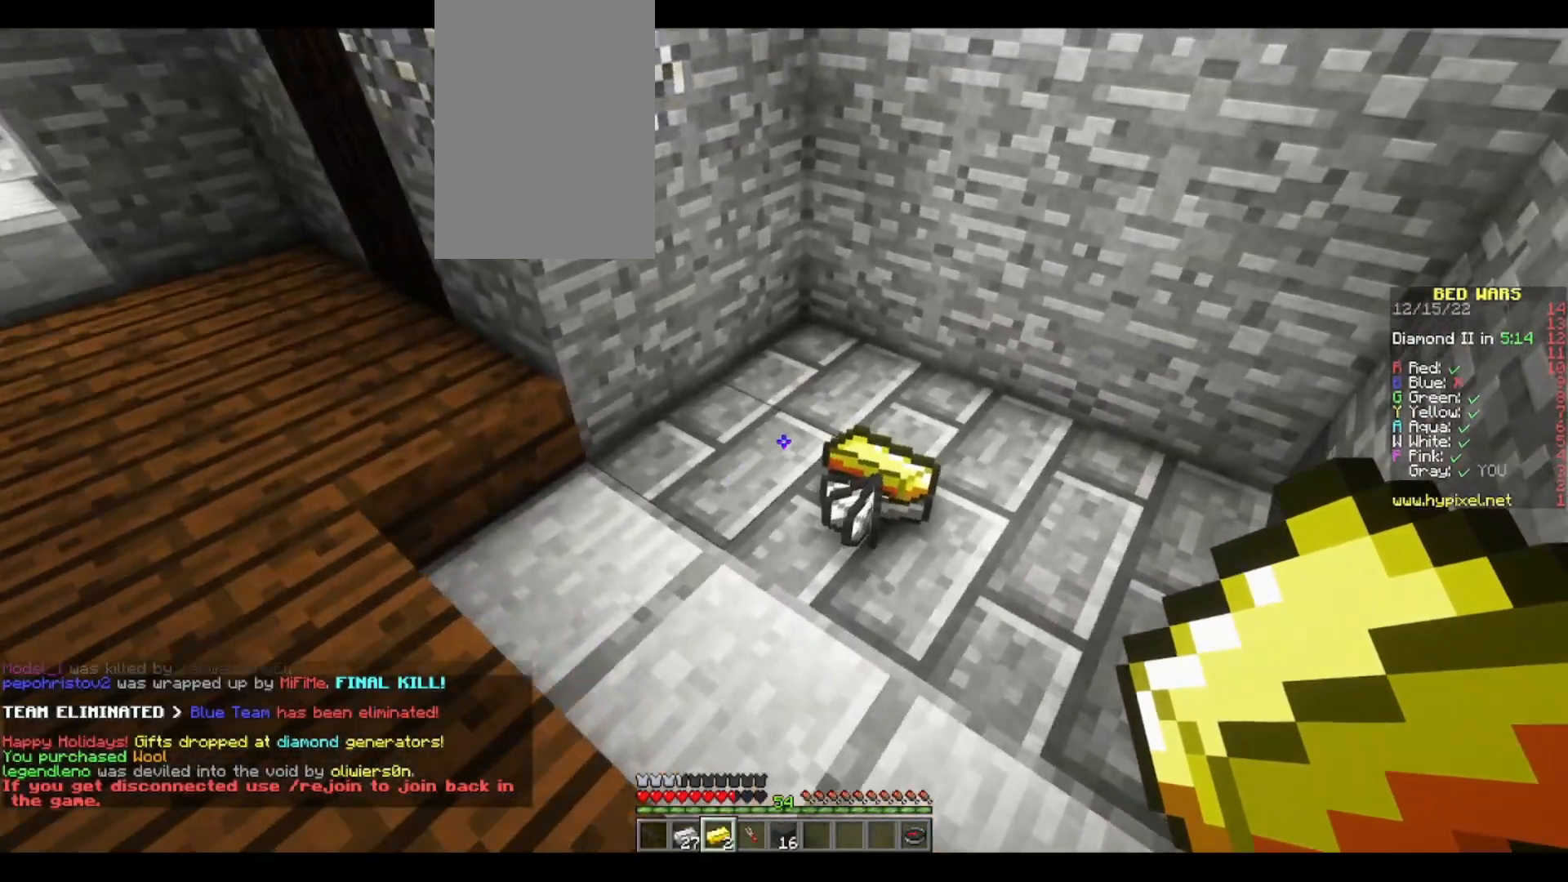
{"keys": ["d"], "mouse": [], "events": [[417, "w", "up"]]}
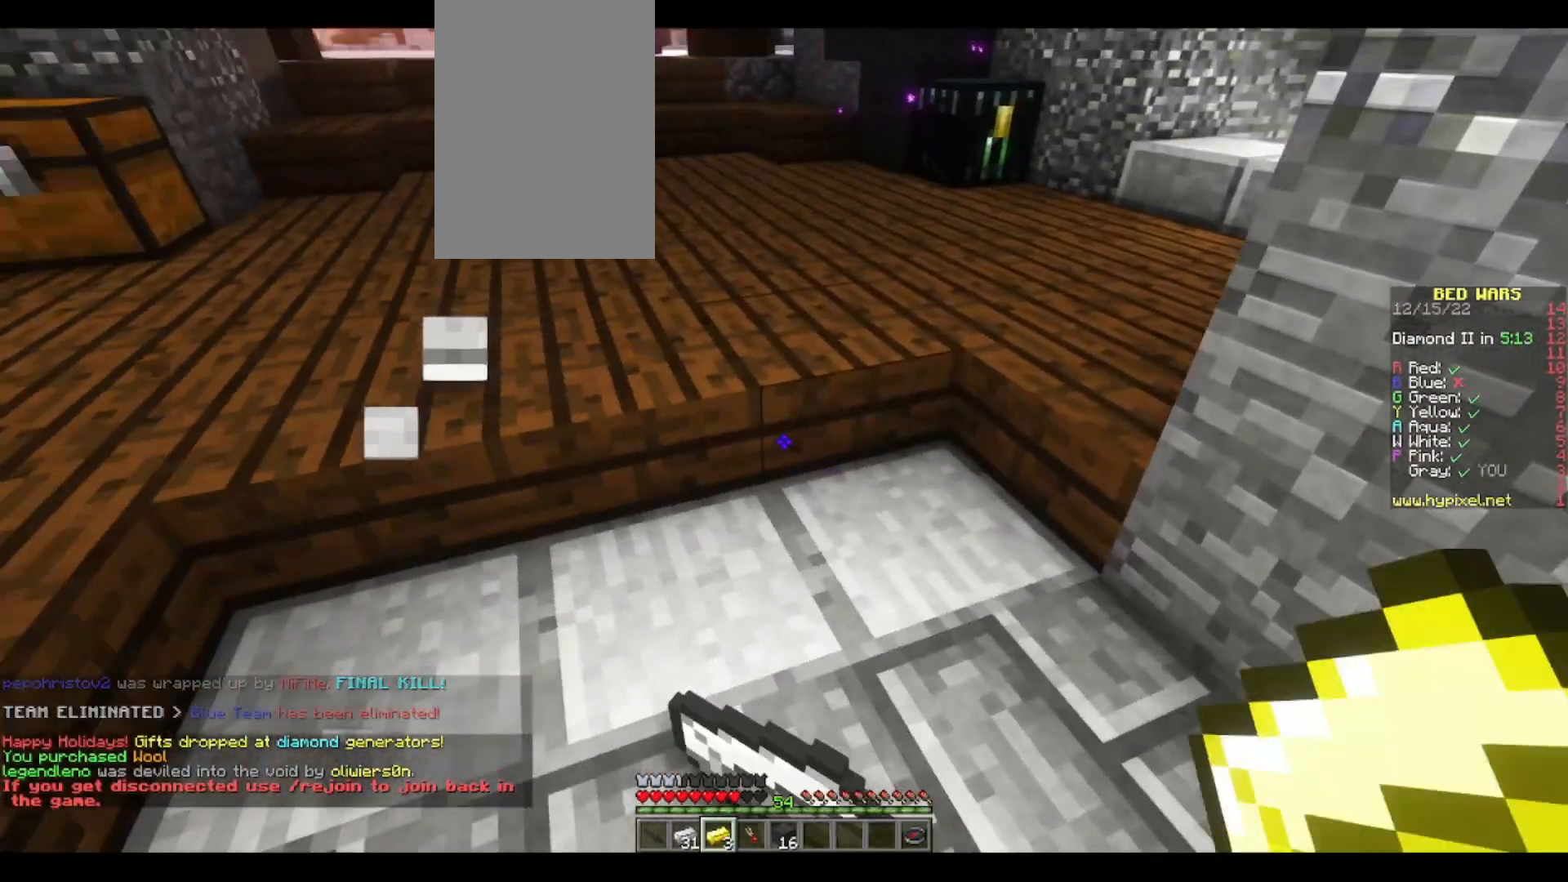
{"keys": ["d", "w"], "mouse": [], "events": [[350, "w", "down"]]}
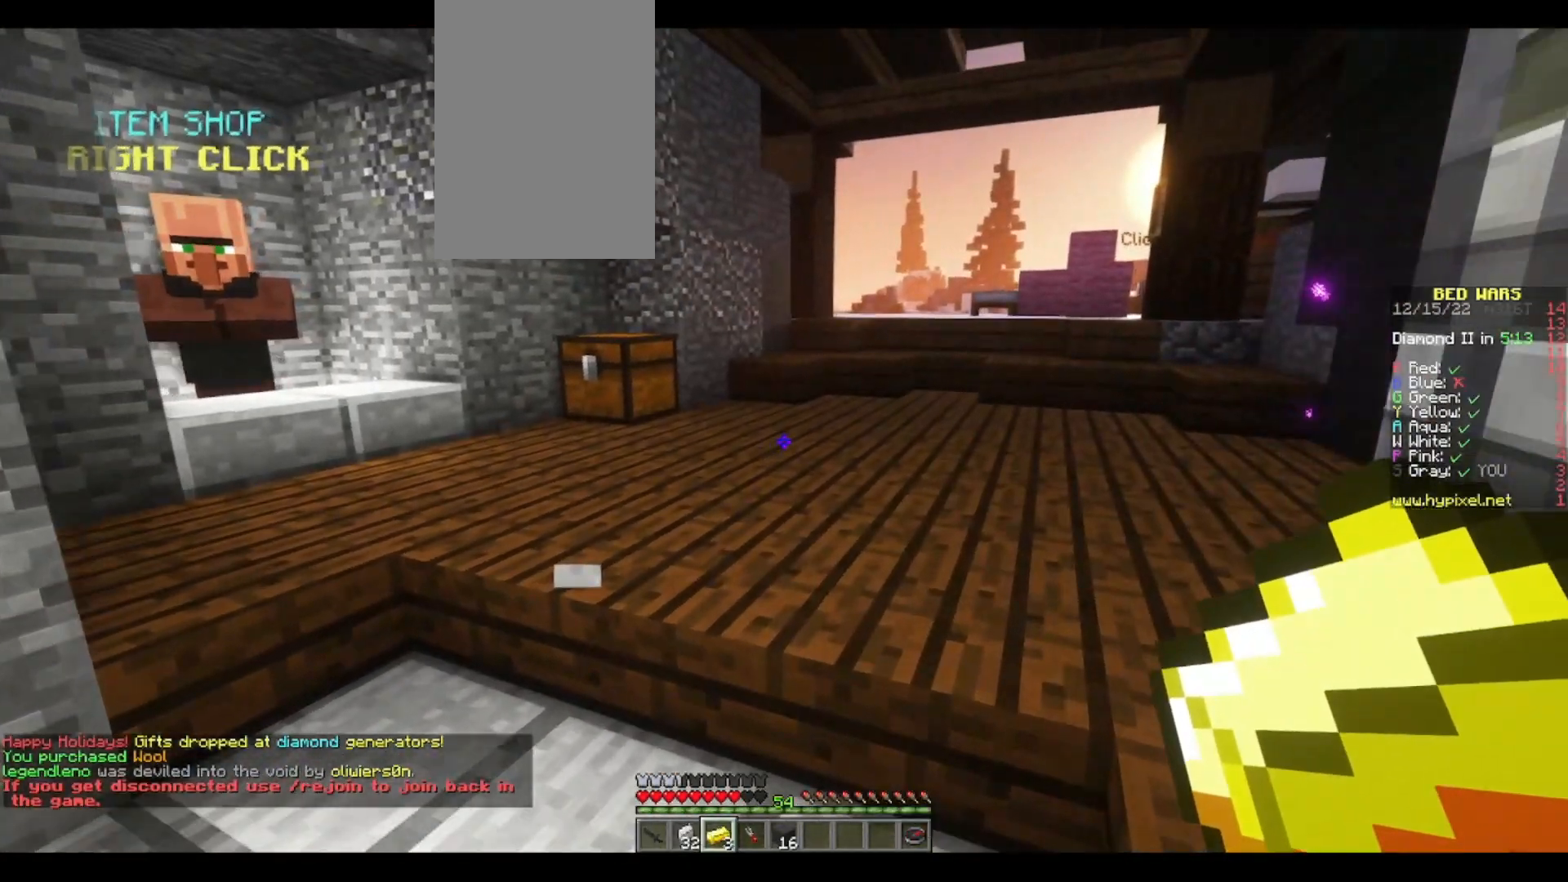
{"keys": ["w"], "mouse": [], "events": [[150, "d", "up"]]}